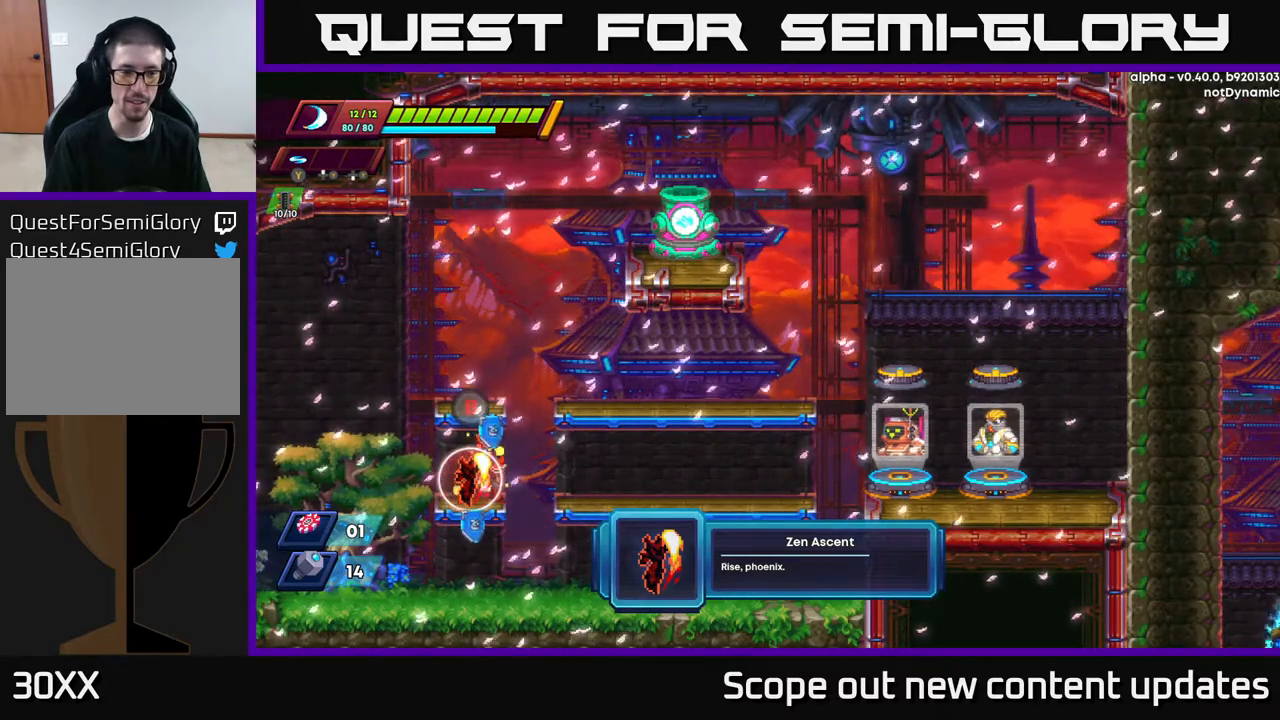
Gameplay with a controller (Xbox layout); each line is a JSON object with the inputs held at the frame after it. "events" lists button and stick changes between this image and that frame as [ms after this image, input, new state], when the widget could be followed in between.
{"buttons": [], "left_stick": "center", "right_stick": "center", "events": [[367, "B", "down"], [450, "B", "up"]]}
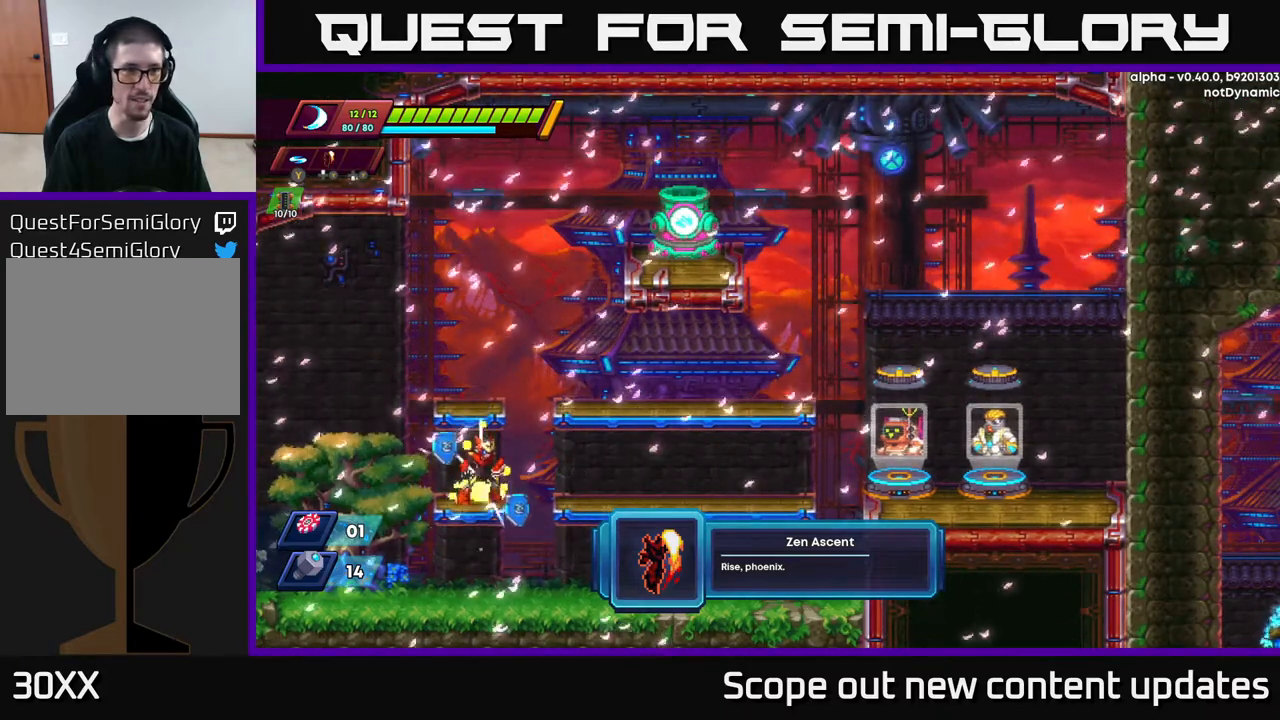
{"buttons": [], "left_stick": "center", "right_stick": "center", "events": []}
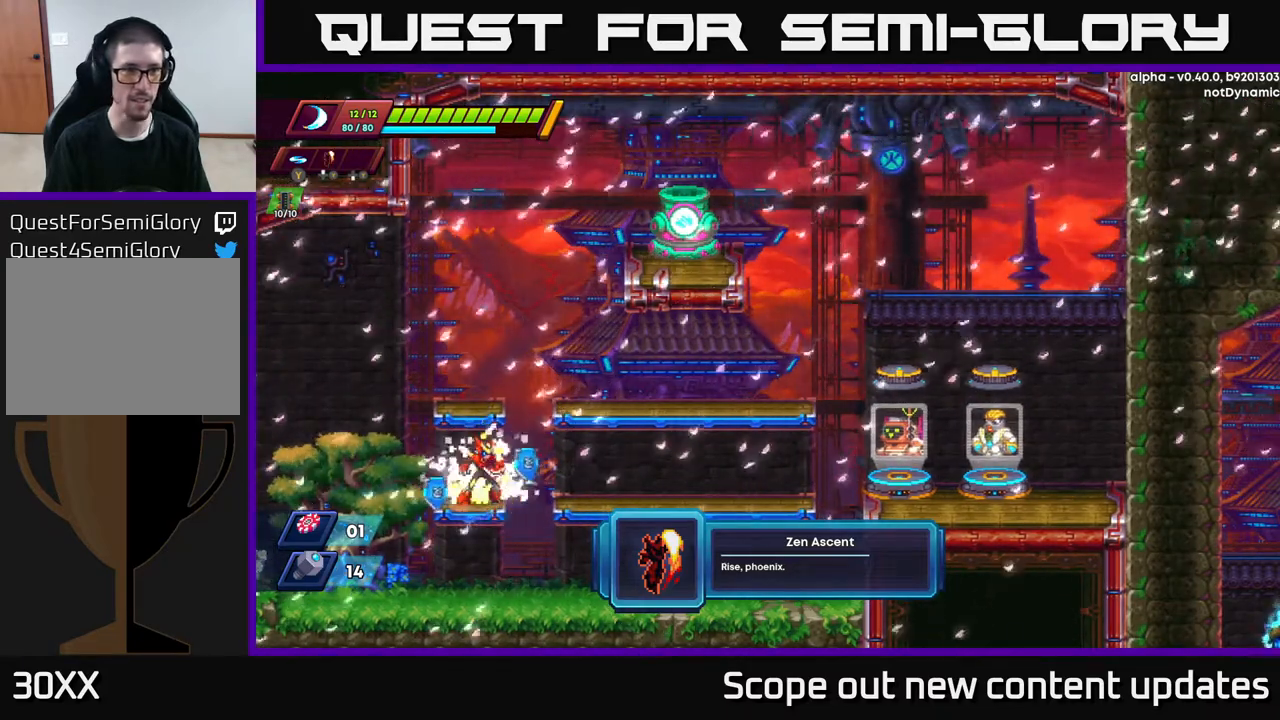
{"buttons": ["DPAD_UP"], "left_stick": "center", "right_stick": "center", "events": [[333, "DPAD_UP", "down"], [450, "Y", "down"], [483, "Y", "up"]]}
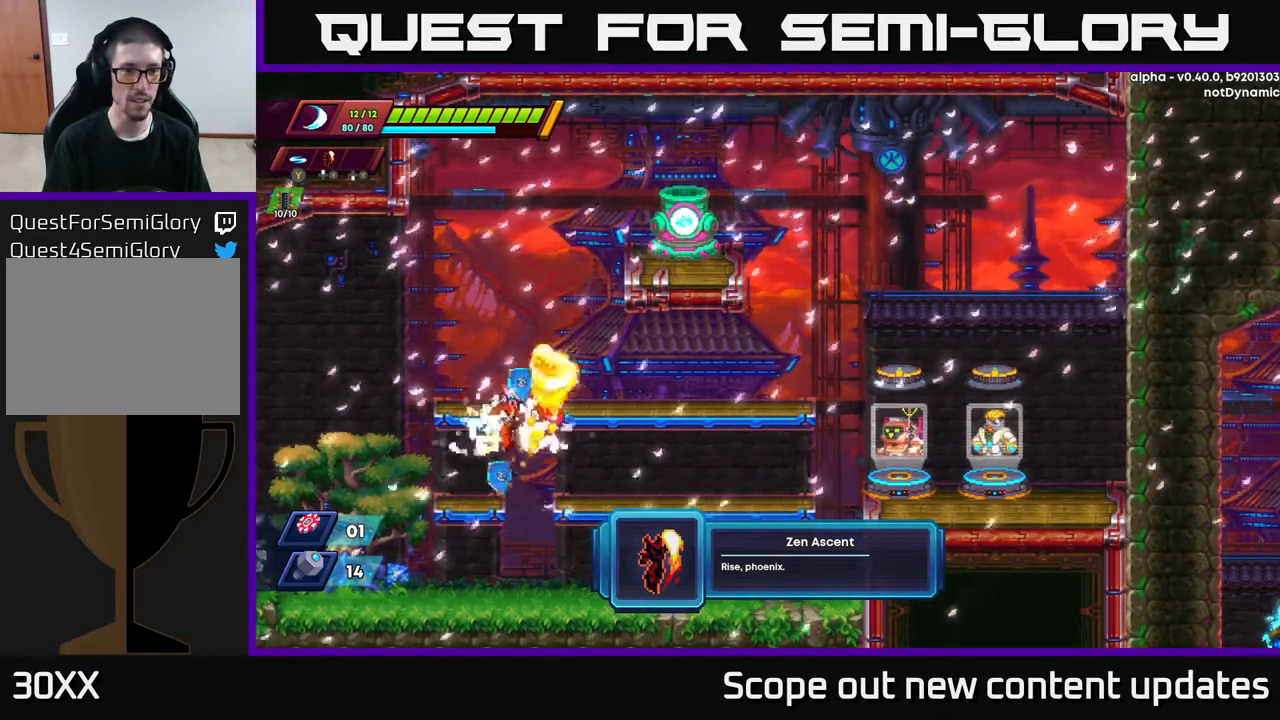
{"buttons": ["DPAD_UP"], "left_stick": "center", "right_stick": "center", "events": []}
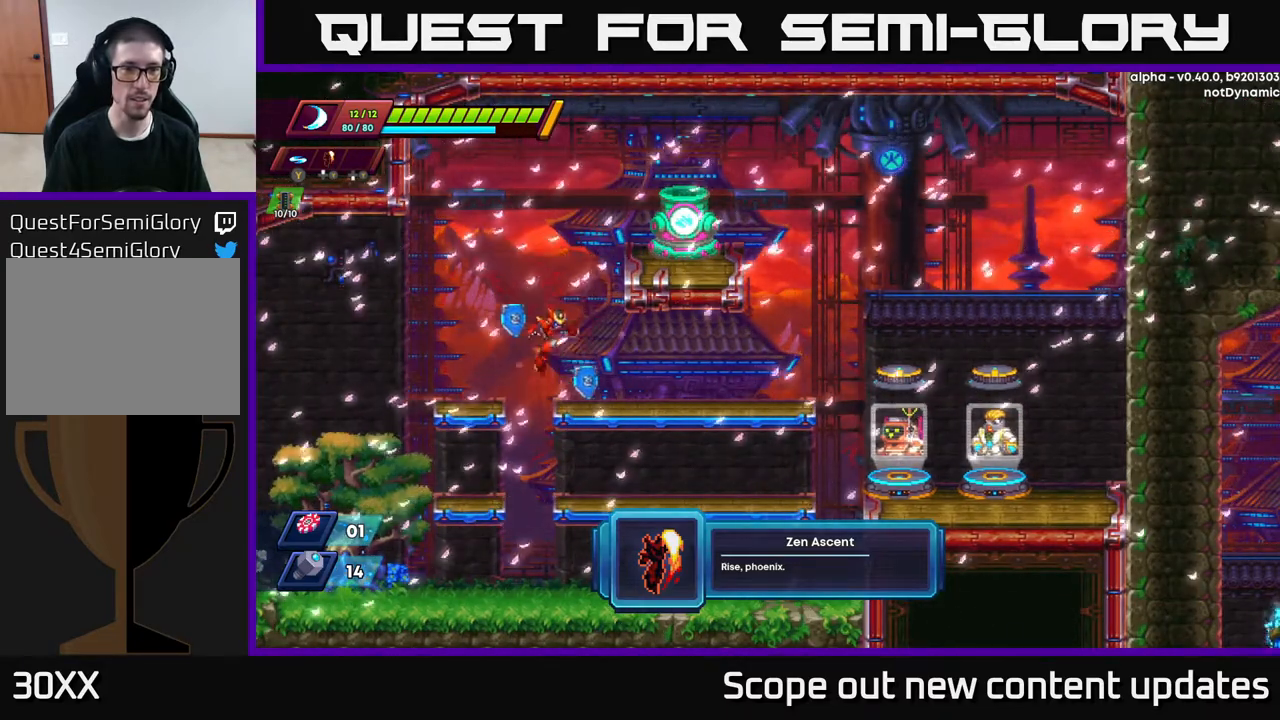
{"buttons": [], "left_stick": "center", "right_stick": "center", "events": [[50, "DPAD_UP", "up"]]}
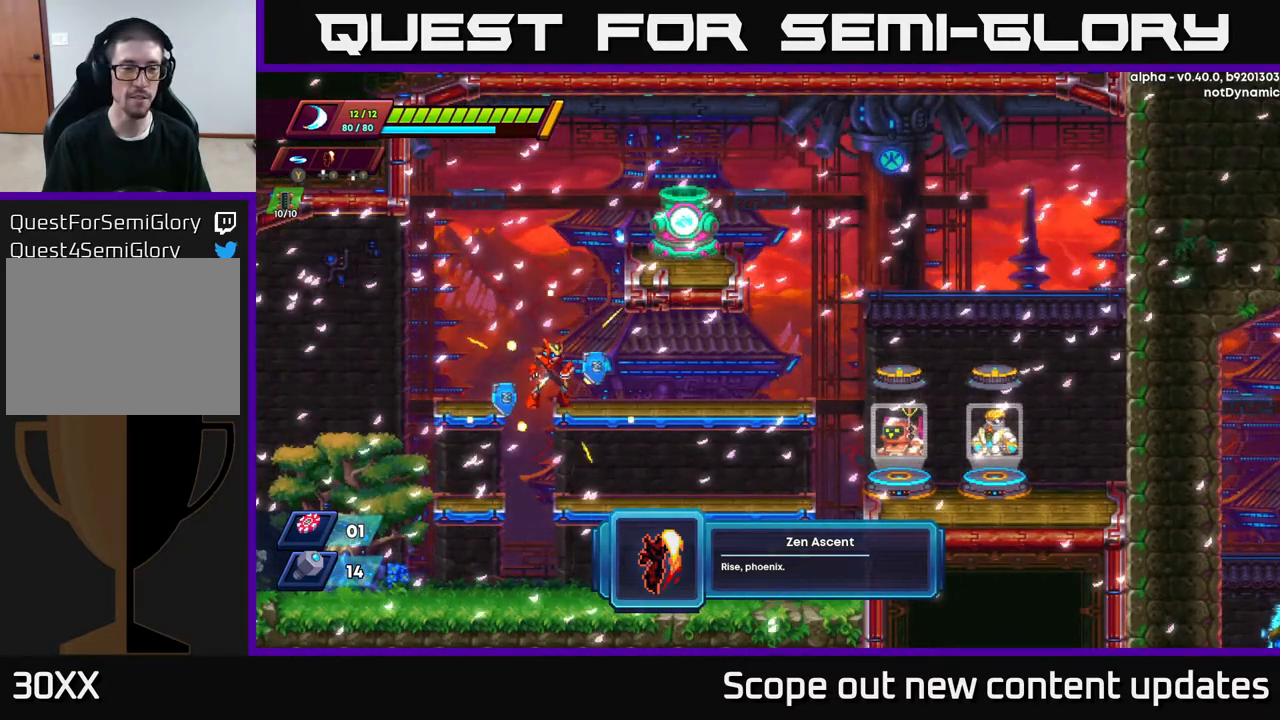
{"buttons": [], "left_stick": "center", "right_stick": "center", "events": []}
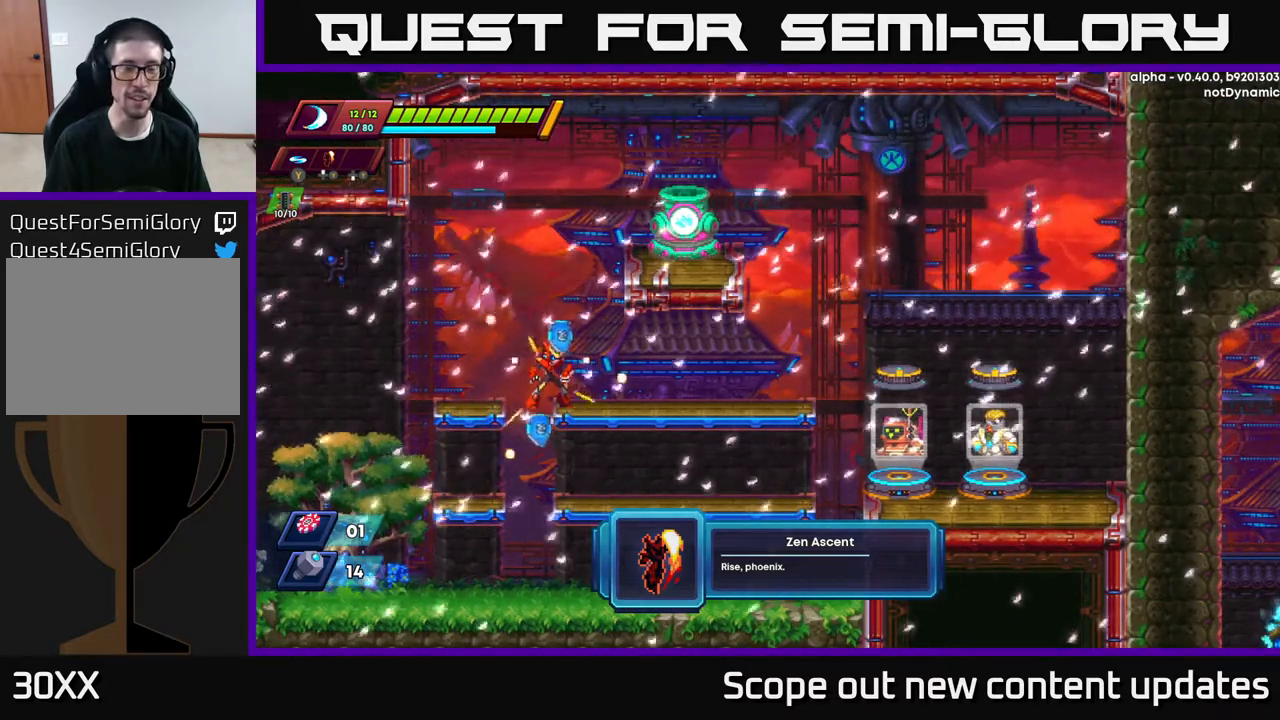
{"buttons": ["DPAD_UP"], "left_stick": "center", "right_stick": "center", "events": [[417, "DPAD_UP", "down"]]}
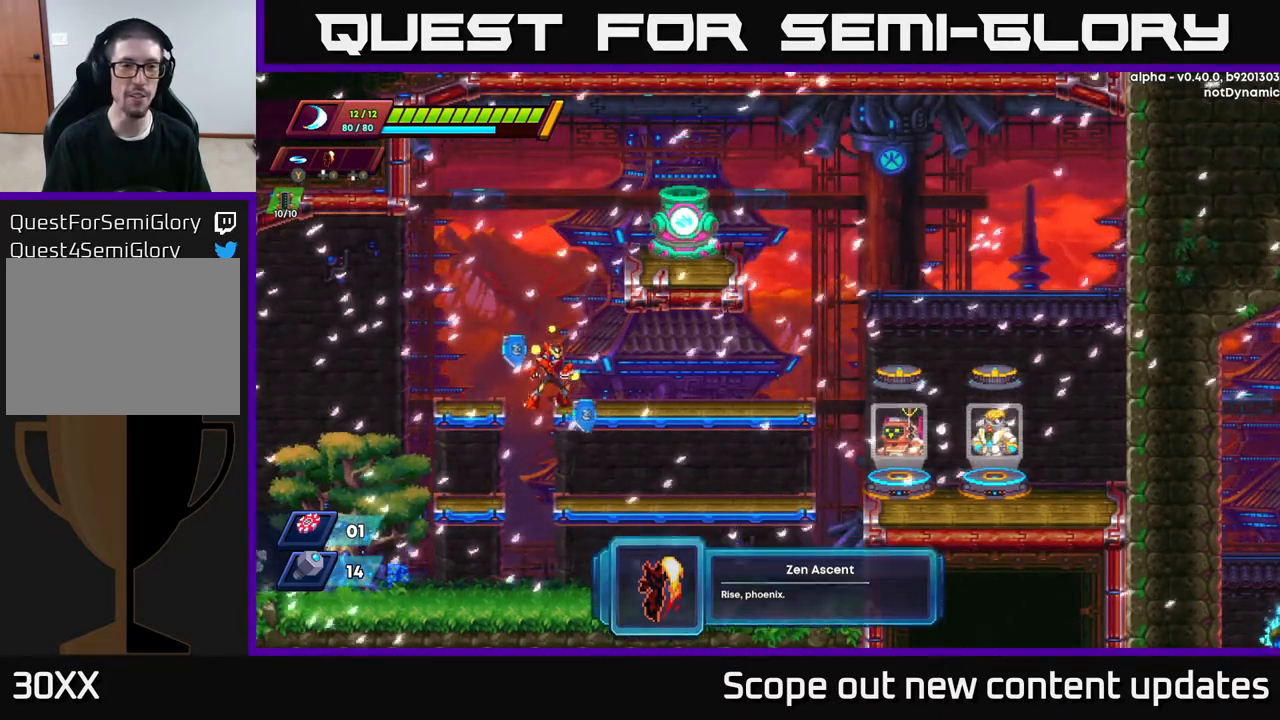
{"buttons": ["DPAD_UP"], "left_stick": "center", "right_stick": "center", "events": [[250, "Y", "down"], [317, "Y", "up"]]}
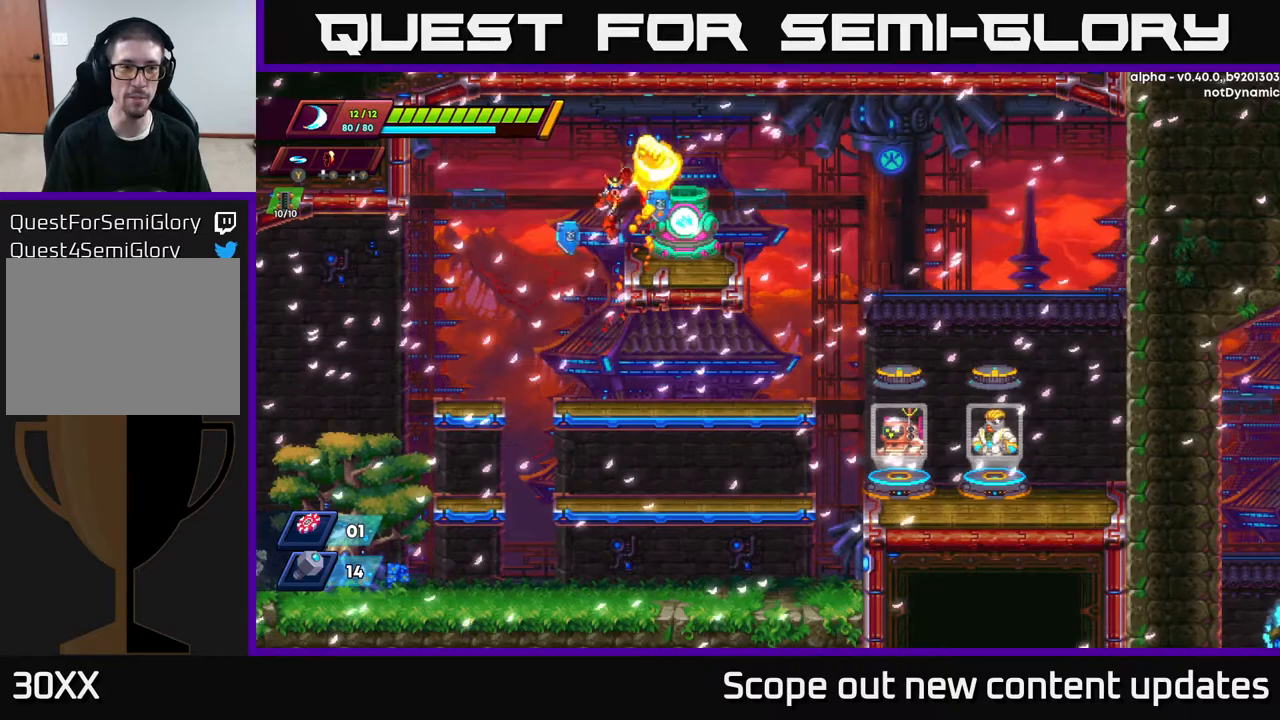
{"buttons": [], "left_stick": "center", "right_stick": "center", "events": [[383, "DPAD_UP", "up"]]}
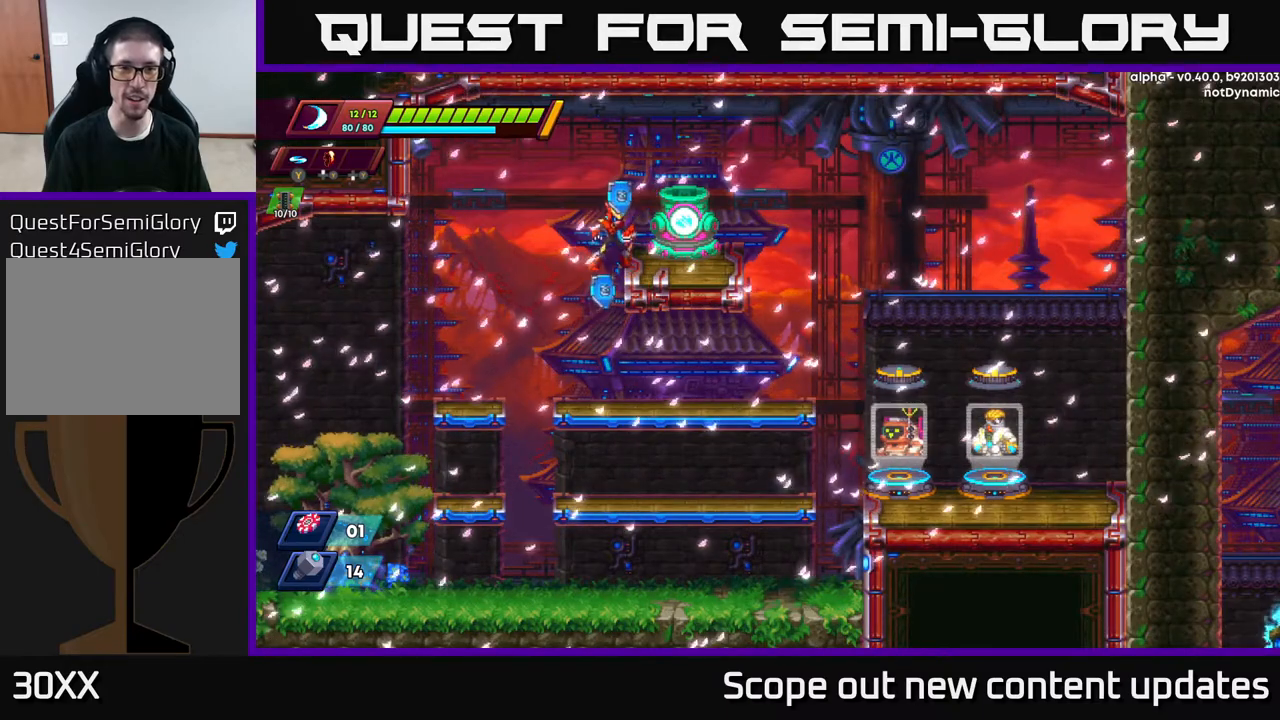
{"buttons": ["R2", "DPAD_RIGHT"], "left_stick": "center", "right_stick": "center", "events": [[167, "DPAD_RIGHT", "down"], [283, "R2", "down"]]}
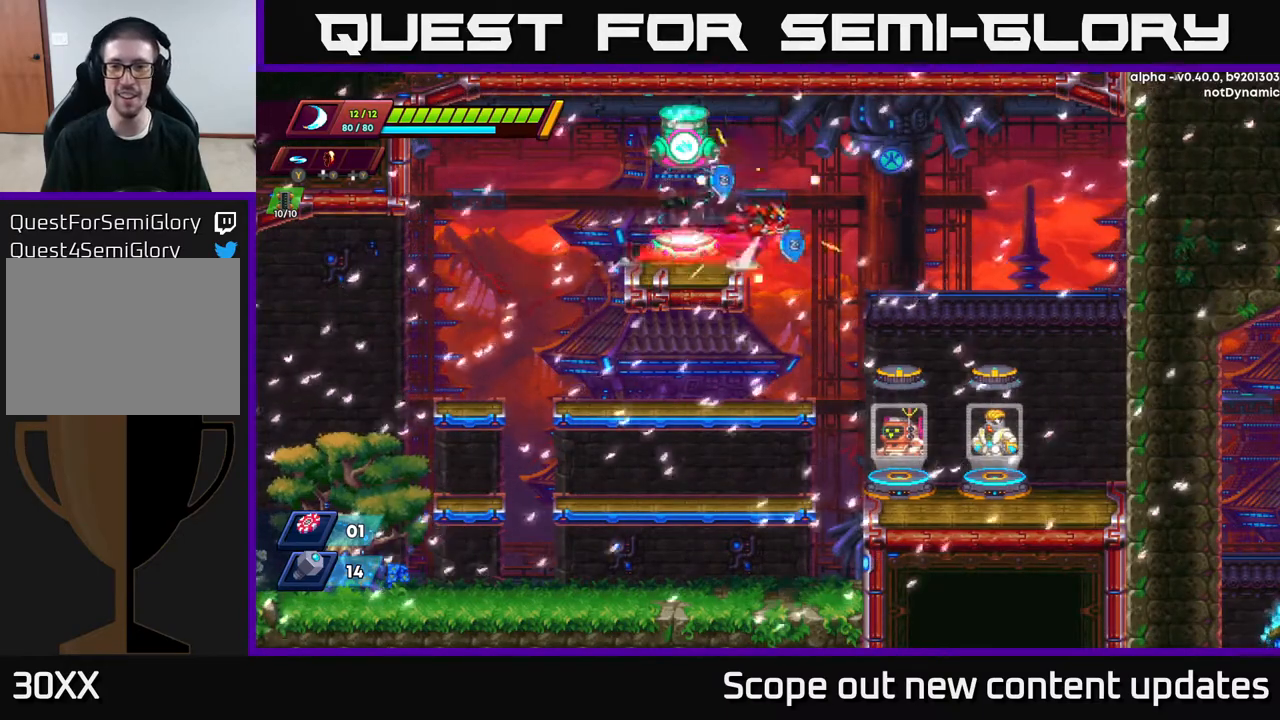
{"buttons": ["A", "R2", "DPAD_RIGHT"], "left_stick": "center", "right_stick": "center", "events": [[17, "A", "down"]]}
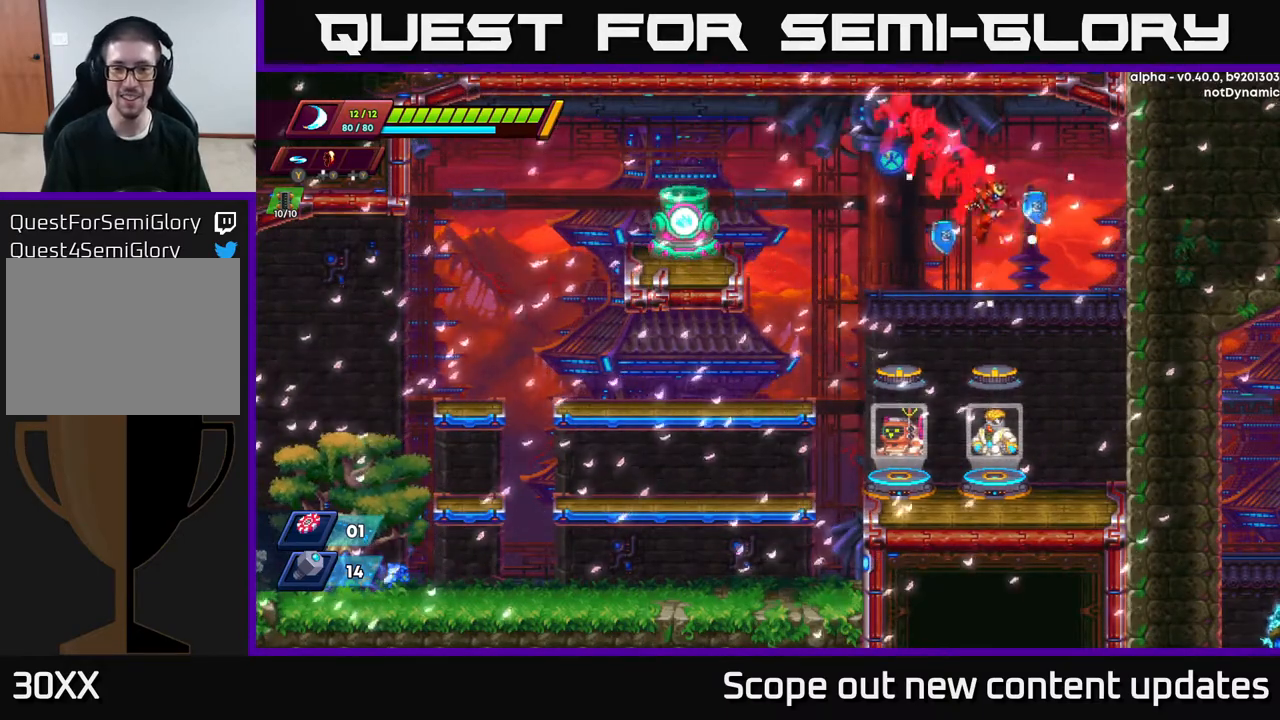
{"buttons": ["DPAD_LEFT"], "left_stick": "center", "right_stick": "center", "events": [[67, "A", "up"], [67, "R2", "up"], [233, "DPAD_RIGHT", "up"], [283, "DPAD_LEFT", "down"]]}
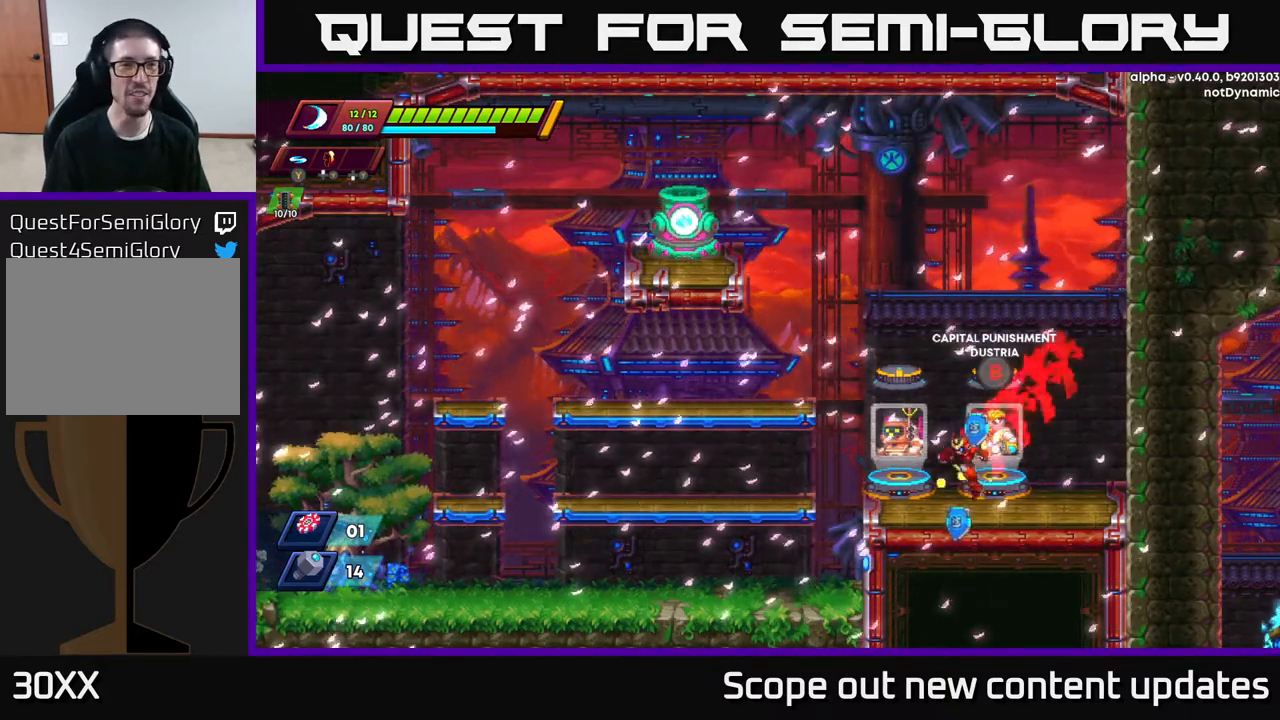
{"buttons": [], "left_stick": "center", "right_stick": "center", "events": [[217, "DPAD_LEFT", "up"], [250, "START", "down"], [450, "START", "up"]]}
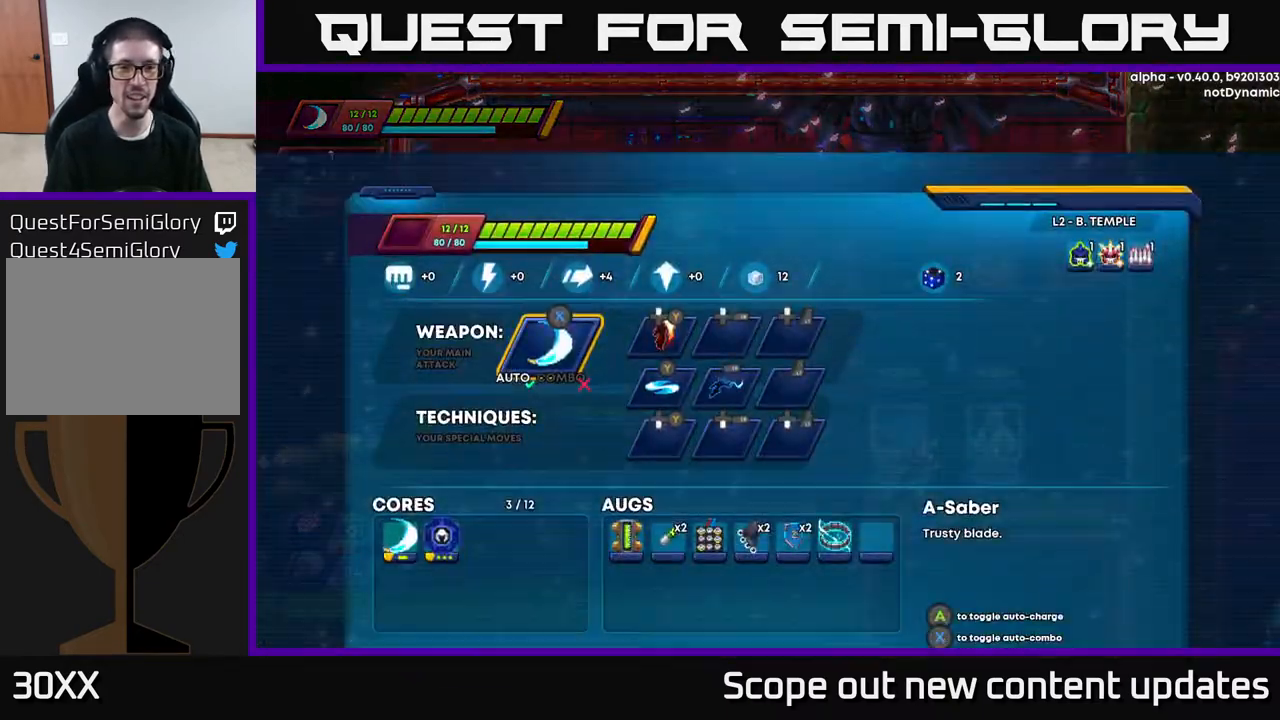
{"buttons": ["DPAD_DOWN"], "left_stick": "center", "right_stick": "center", "events": [[483, "DPAD_DOWN", "down"]]}
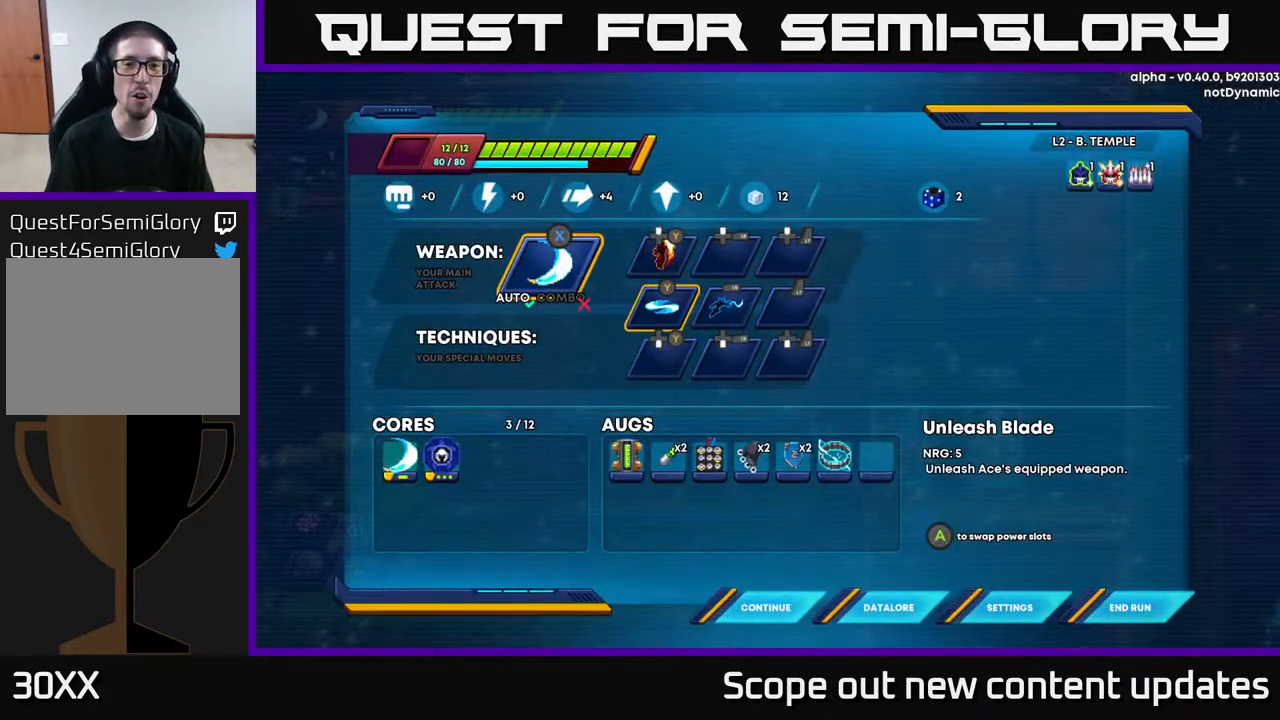
{"buttons": [], "left_stick": "center", "right_stick": "center", "events": [[100, "DPAD_DOWN", "up"], [317, "DPAD_RIGHT", "down"], [467, "DPAD_RIGHT", "up"]]}
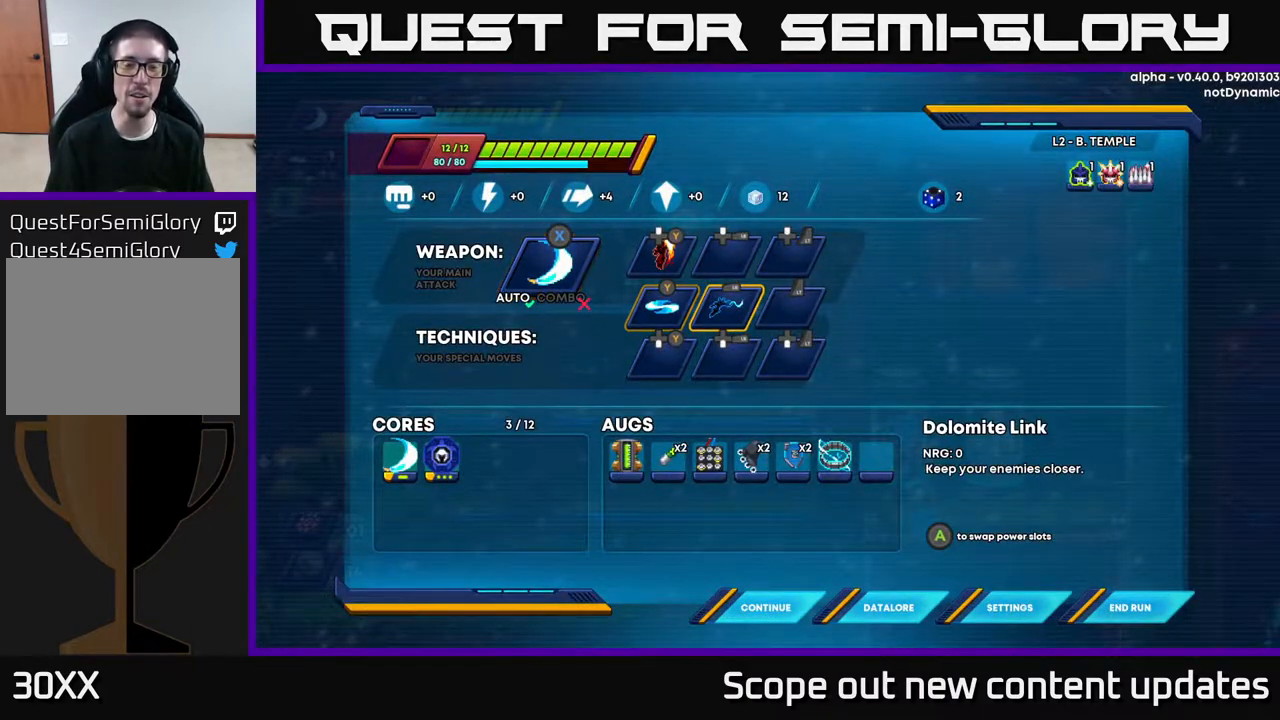
{"buttons": ["DPAD_UP"], "left_stick": "center", "right_stick": "center", "events": [[417, "DPAD_UP", "down"]]}
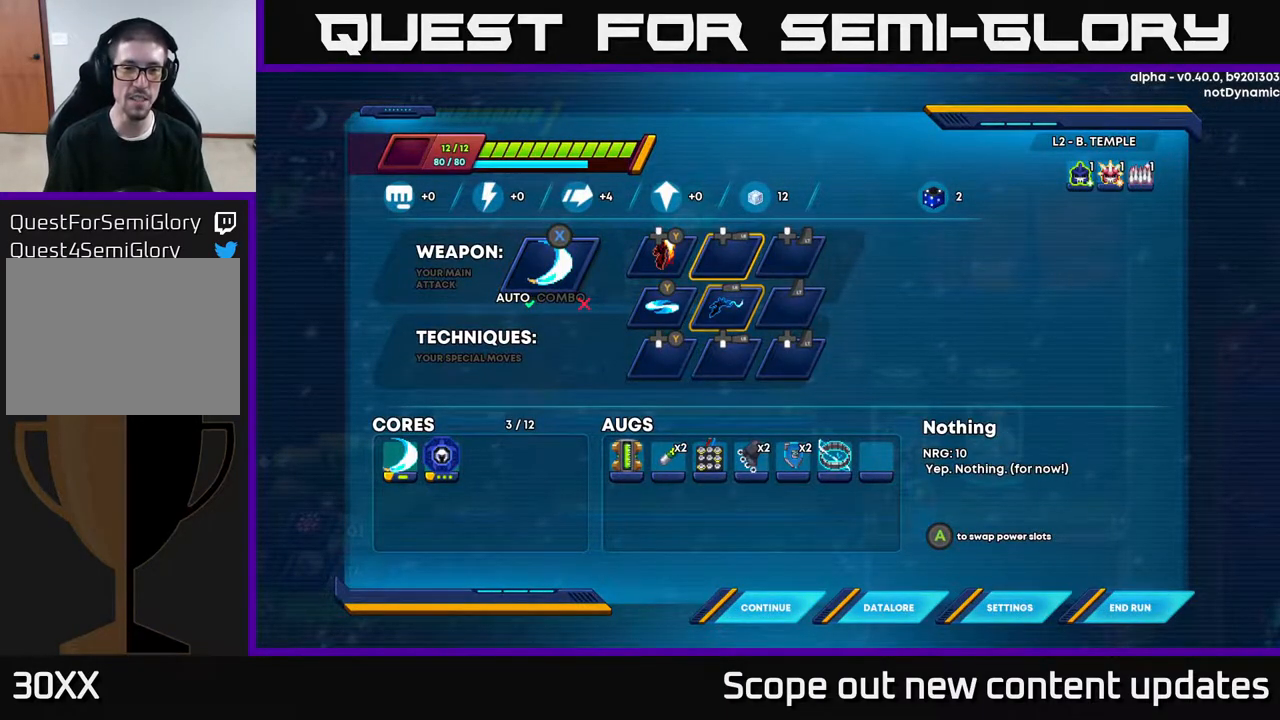
{"buttons": ["DPAD_LEFT"], "left_stick": "center", "right_stick": "center", "events": [[33, "DPAD_UP", "up"], [400, "DPAD_LEFT", "down"]]}
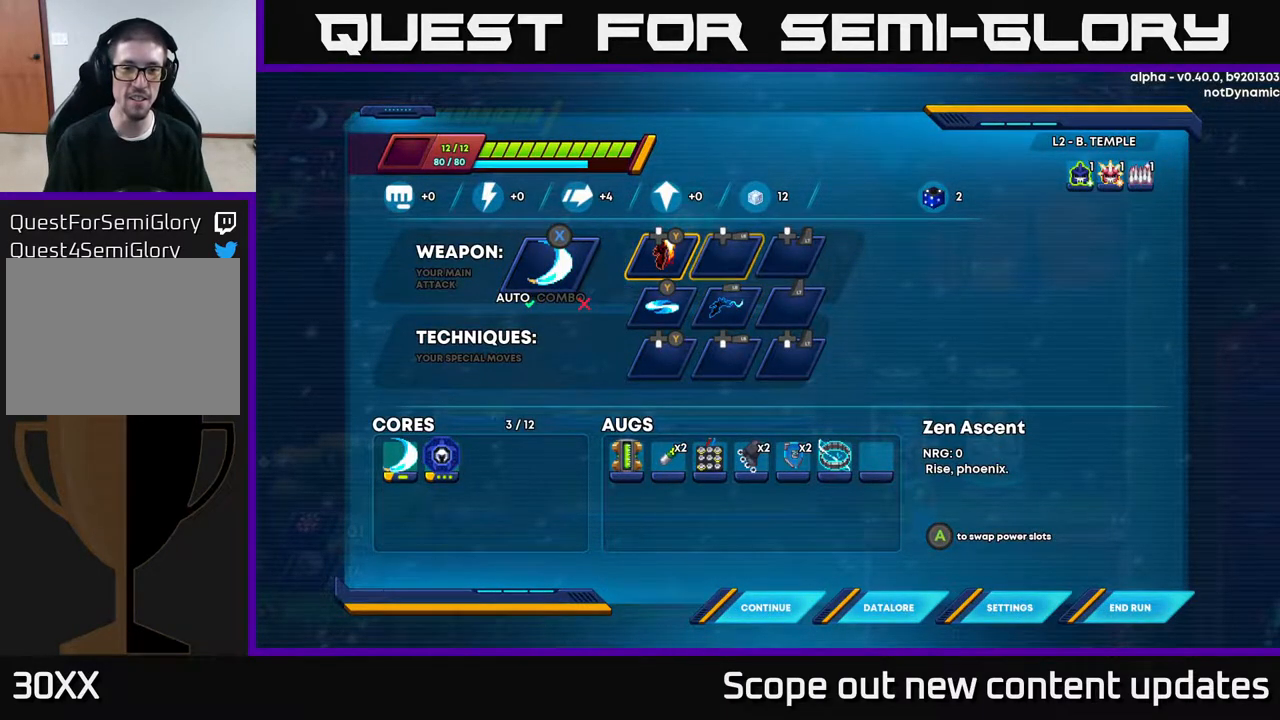
{"buttons": [], "left_stick": "center", "right_stick": "center", "events": [[33, "DPAD_LEFT", "up"]]}
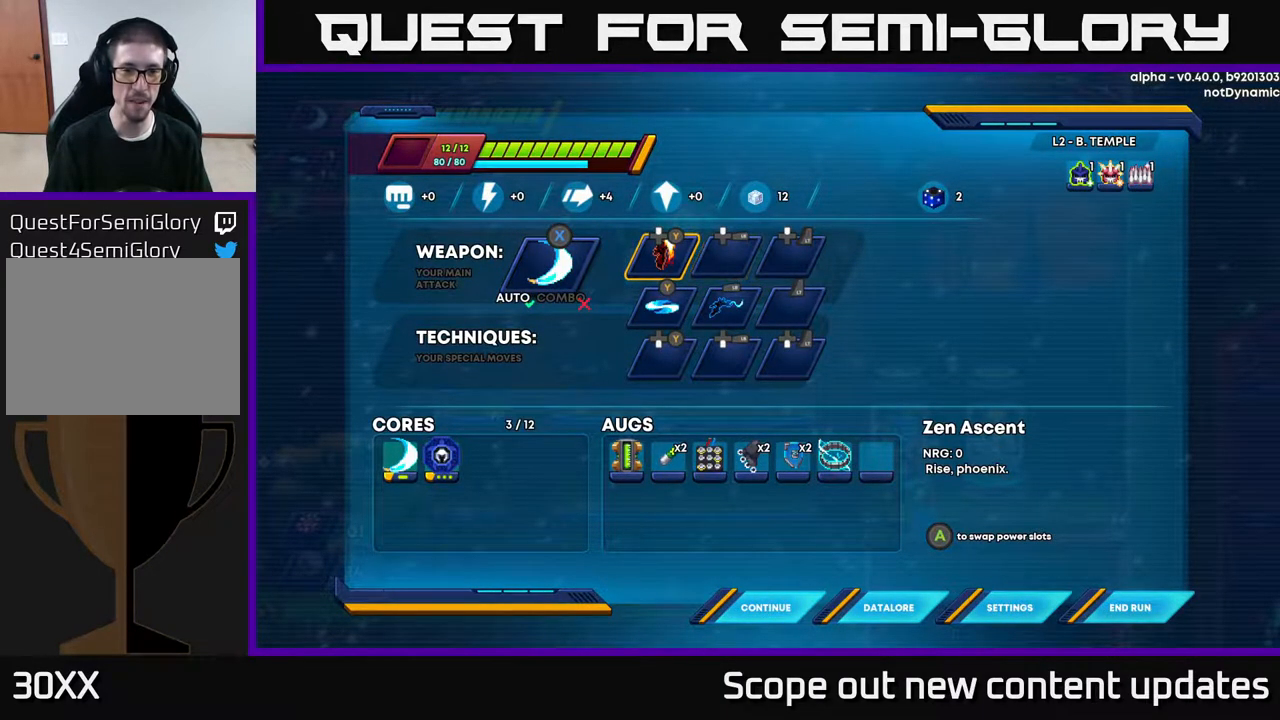
{"buttons": ["DPAD_RIGHT"], "left_stick": "center", "right_stick": "center", "events": [[467, "DPAD_RIGHT", "down"]]}
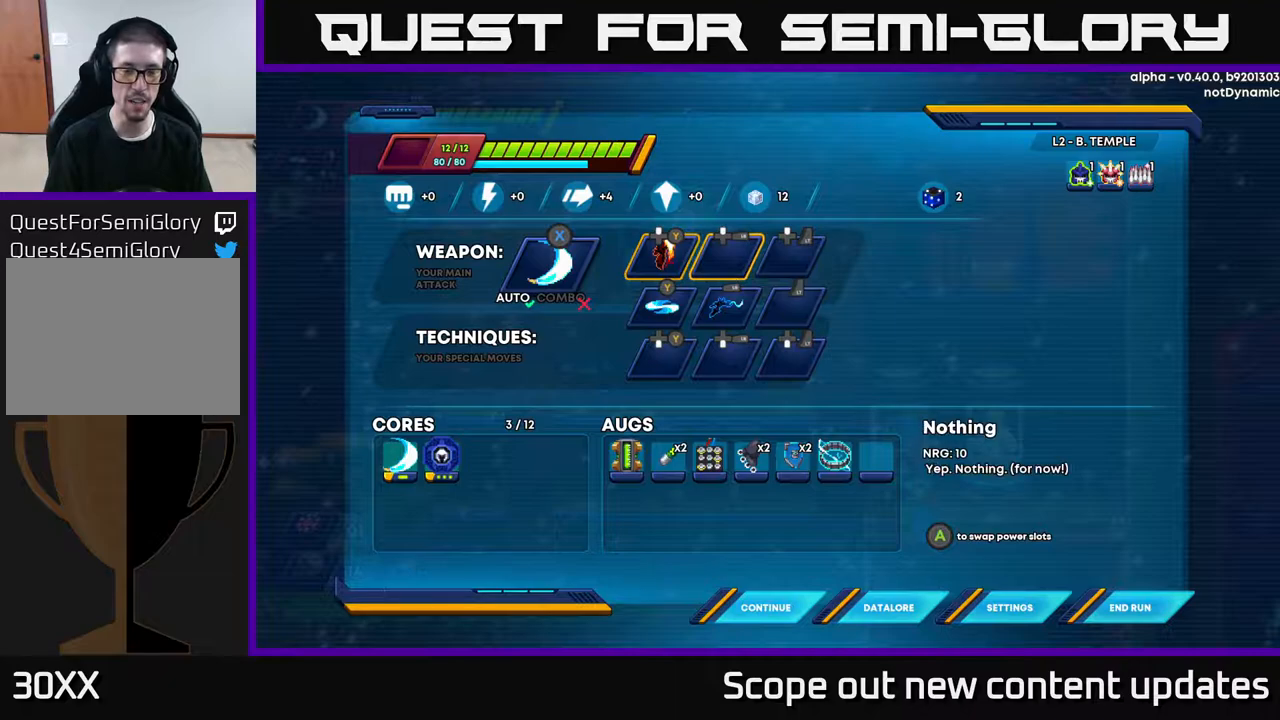
{"buttons": [], "left_stick": "center", "right_stick": "center", "events": [[67, "DPAD_RIGHT", "up"], [367, "DPAD_LEFT", "down"], [500, "DPAD_LEFT", "up"]]}
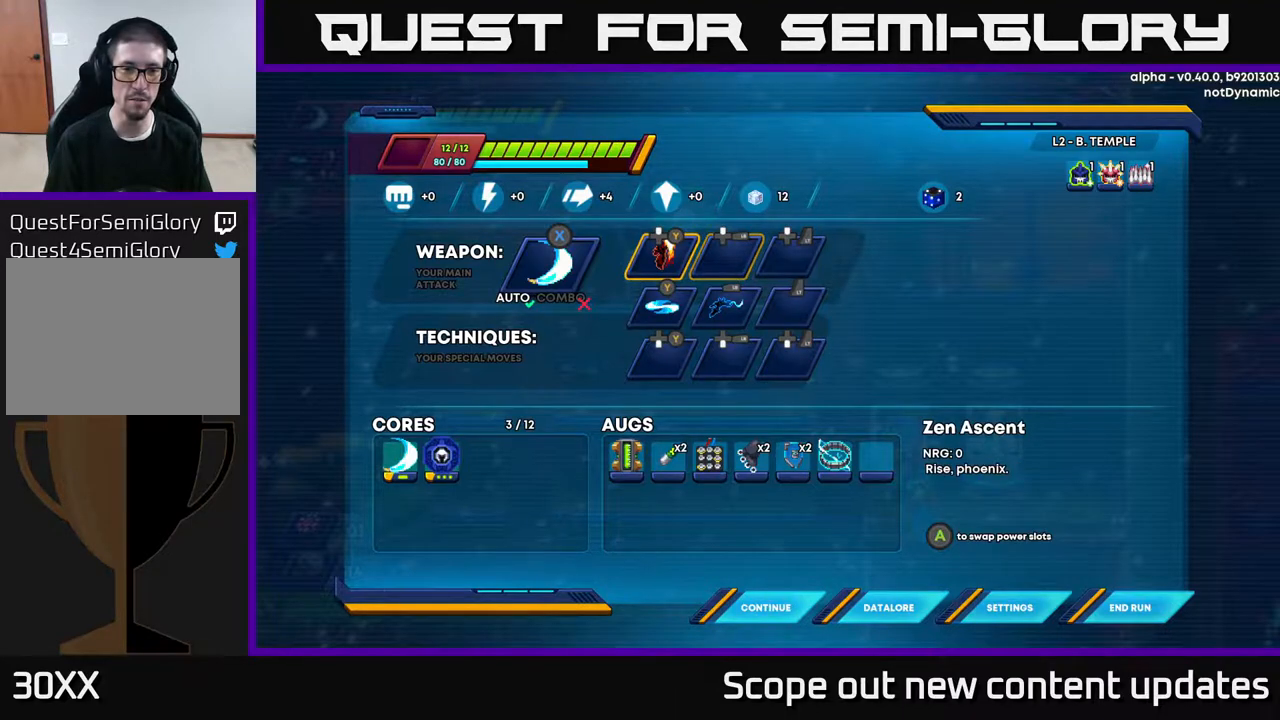
{"buttons": [], "left_stick": "center", "right_stick": "center", "events": []}
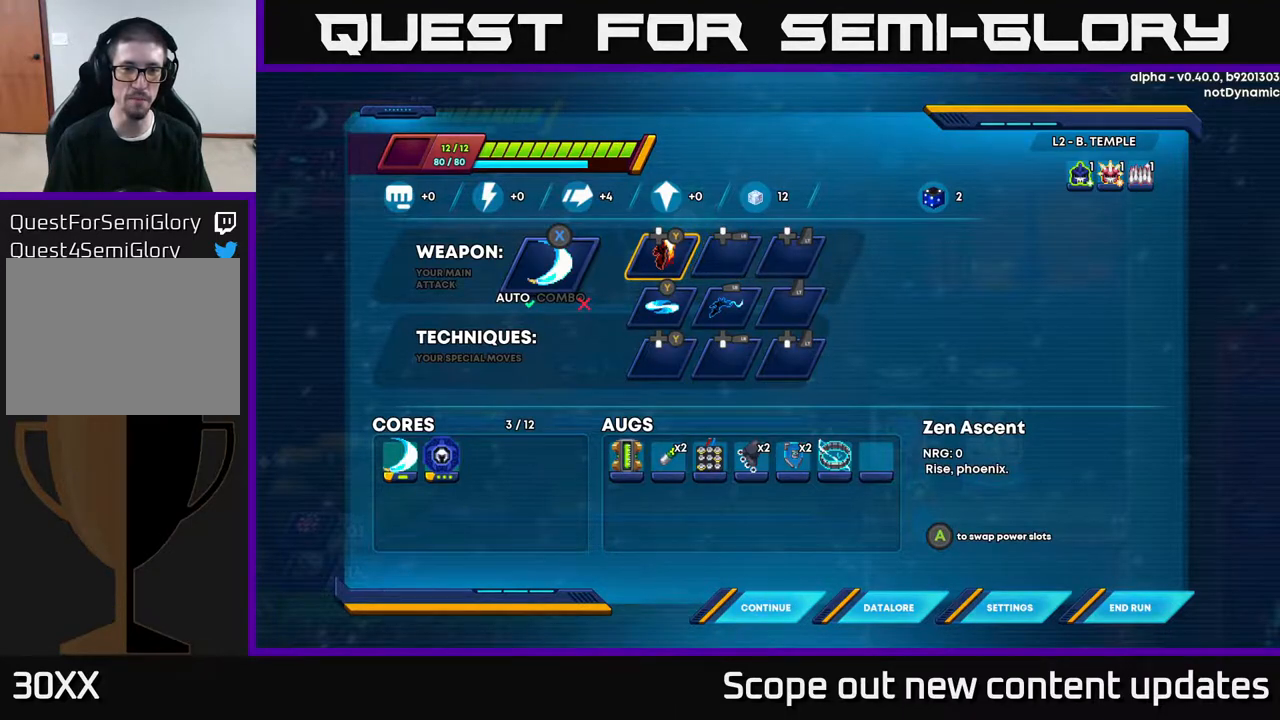
{"buttons": [], "left_stick": "center", "right_stick": "center", "events": []}